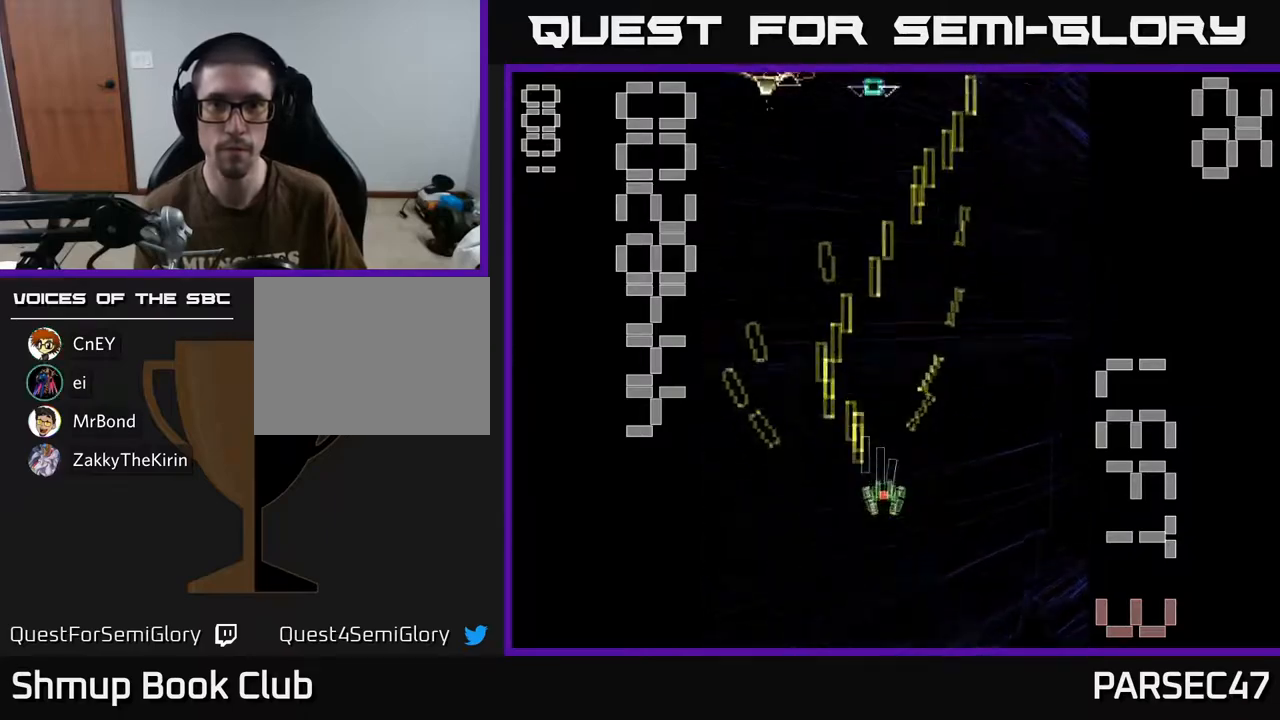
Gameplay with a controller (Xbox layout); each line is a JSON object with the inputs held at the frame after it. "events" lists button and stick changes between this image and that frame as [ms after this image, input, new state], when the widget could be followed in between. Not read: L3 R3 left_stick right_stick.
{"buttons": ["R2", "DPAD_LEFT"], "events": [[183, "DPAD_RIGHT", "up"], [217, "DPAD_LEFT", "down"], [300, "DPAD_UP", "up"]]}
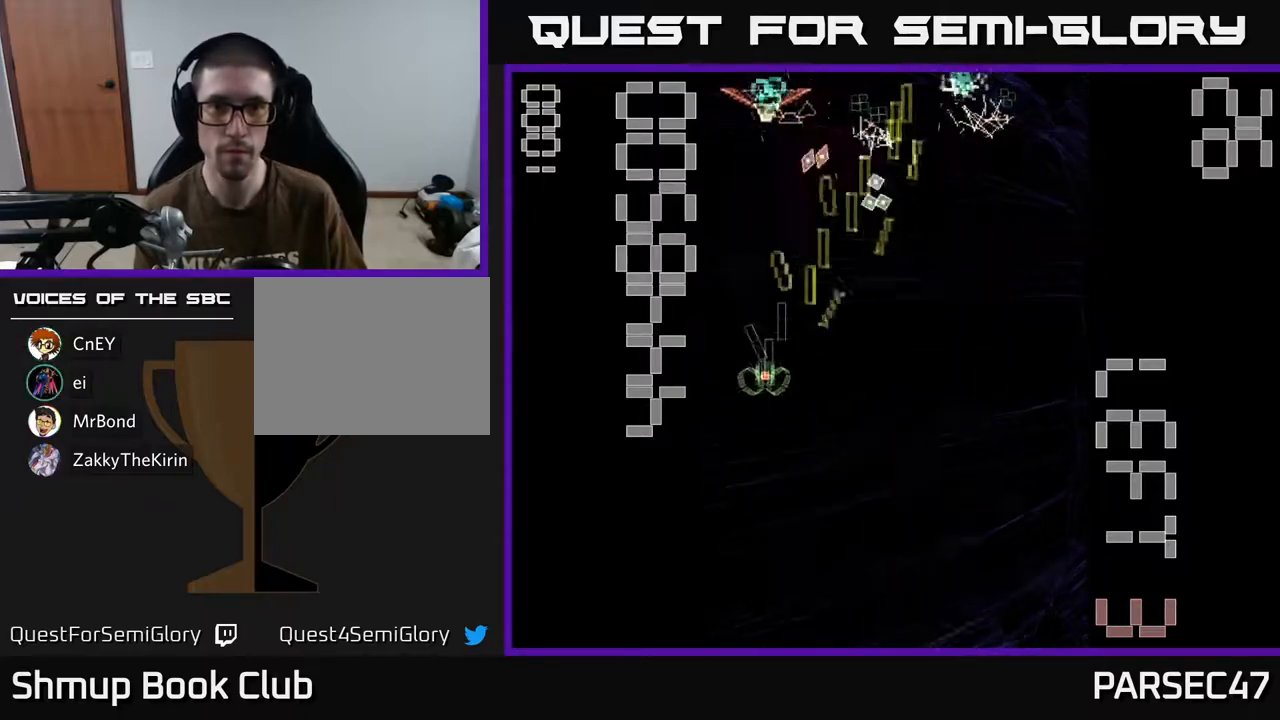
{"buttons": ["R2", "DPAD_UP"]}
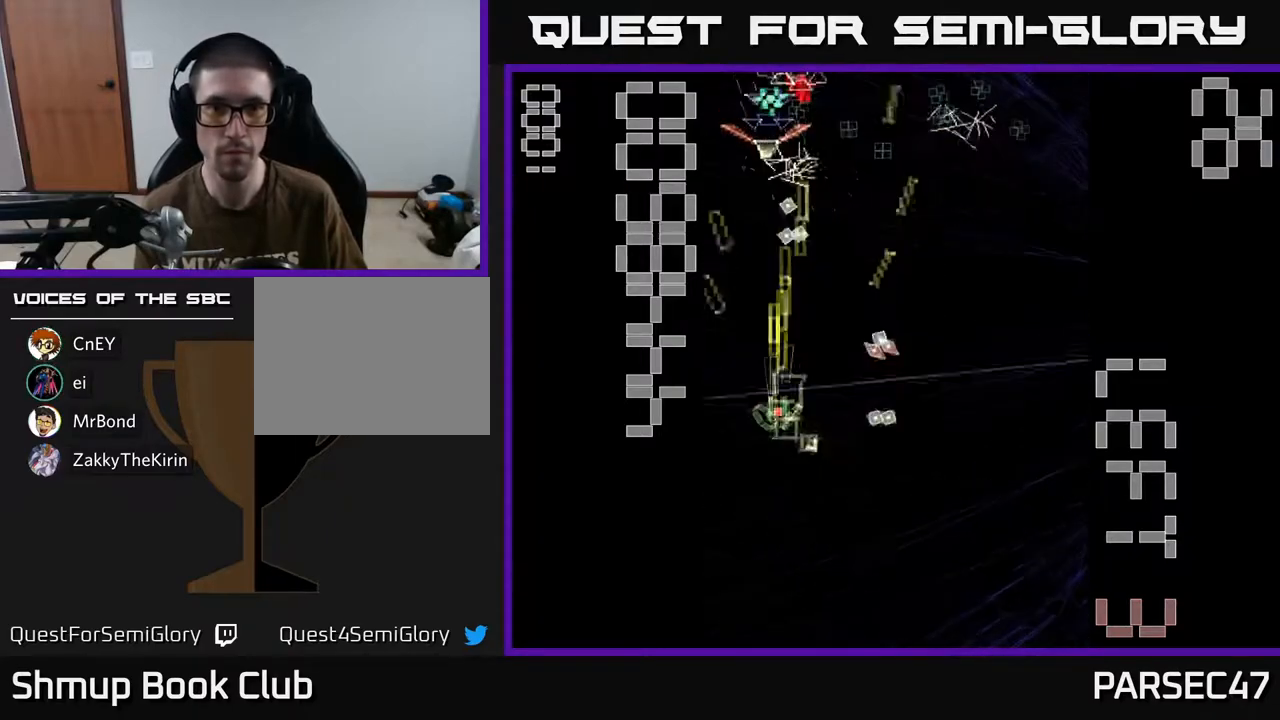
{"buttons": ["R2", "DPAD_UP", "DPAD_RIGHT"], "events": [[17, "DPAD_UP", "up"], [100, "DPAD_DOWN", "down"], [150, "DPAD_RIGHT", "down"], [200, "DPAD_DOWN", "up"], [300, "DPAD_UP", "down"]]}
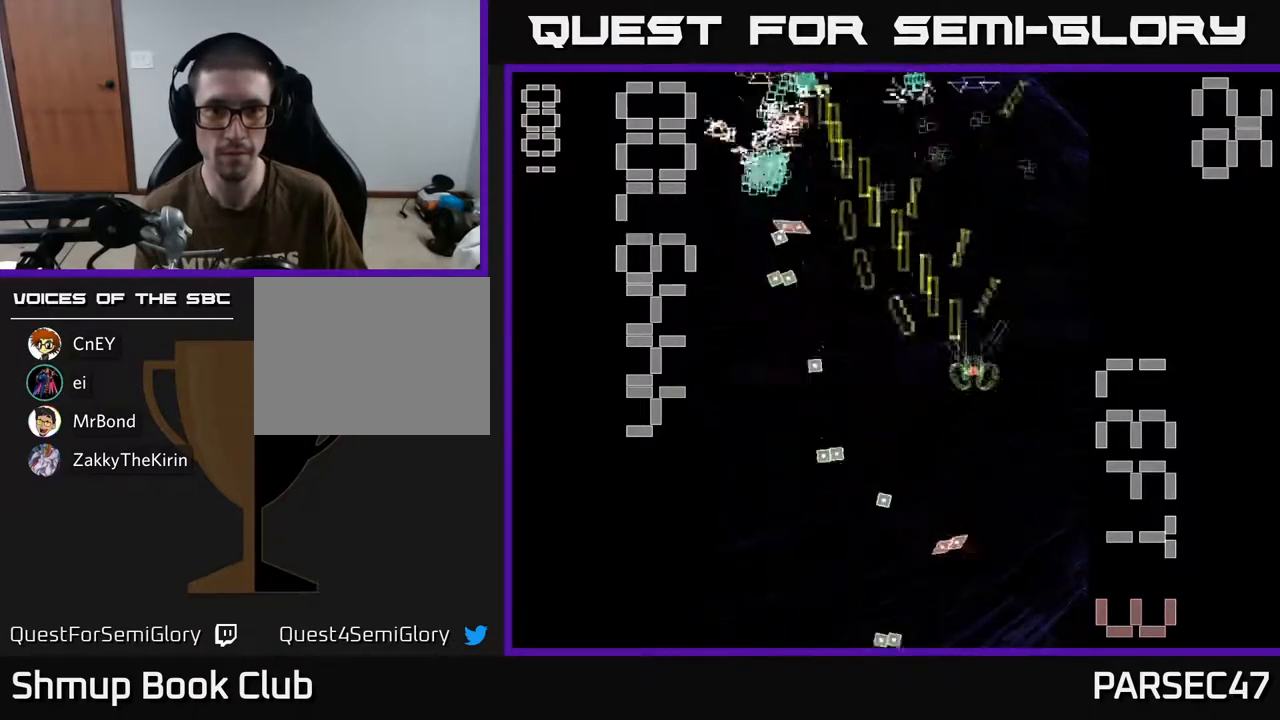
{"buttons": ["R2", "DPAD_RIGHT"], "events": [[83, "DPAD_UP", "up"], [133, "DPAD_RIGHT", "up"], [183, "DPAD_LEFT", "down"], [350, "DPAD_LEFT", "up"], [367, "DPAD_DOWN", "down"], [400, "DPAD_RIGHT", "down"], [417, "DPAD_DOWN", "up"]]}
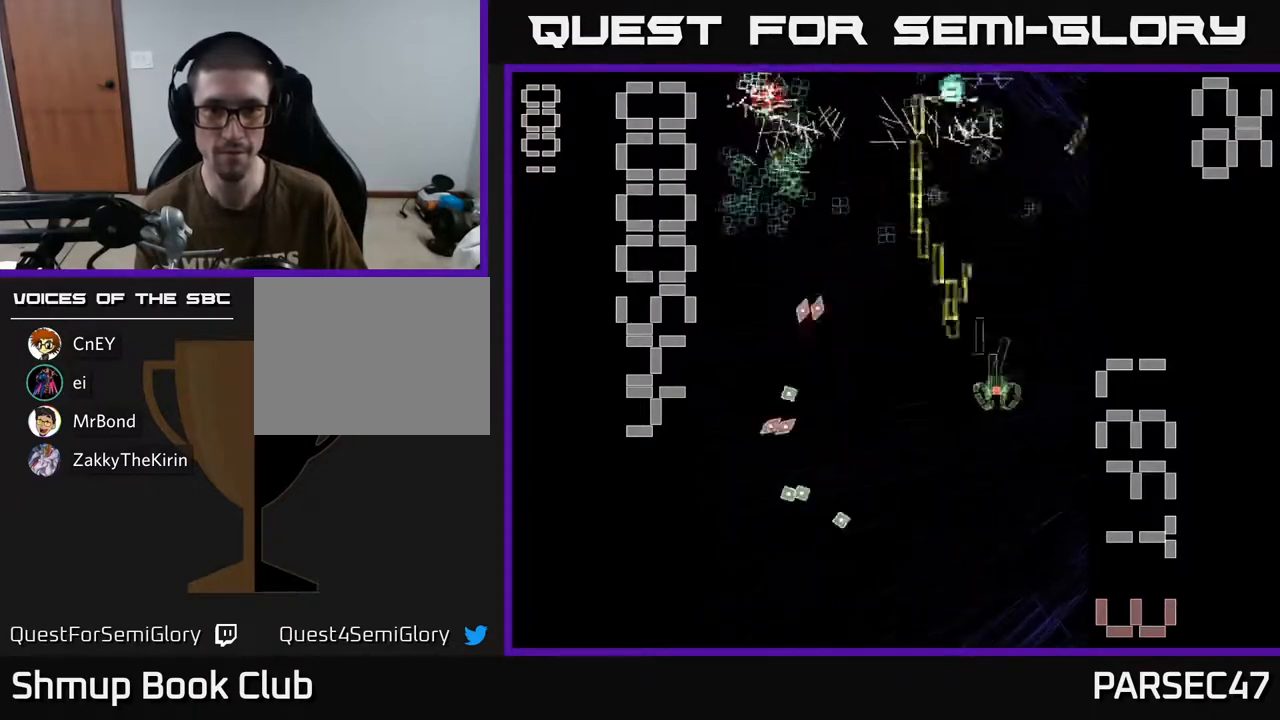
{"buttons": ["R2", "DPAD_DOWN"], "events": [[50, "DPAD_RIGHT", "up"], [100, "DPAD_LEFT", "down"], [250, "DPAD_UP", "down"], [400, "DPAD_UP", "up"], [500, "DPAD_DOWN", "down"], [500, "DPAD_LEFT", "up"]]}
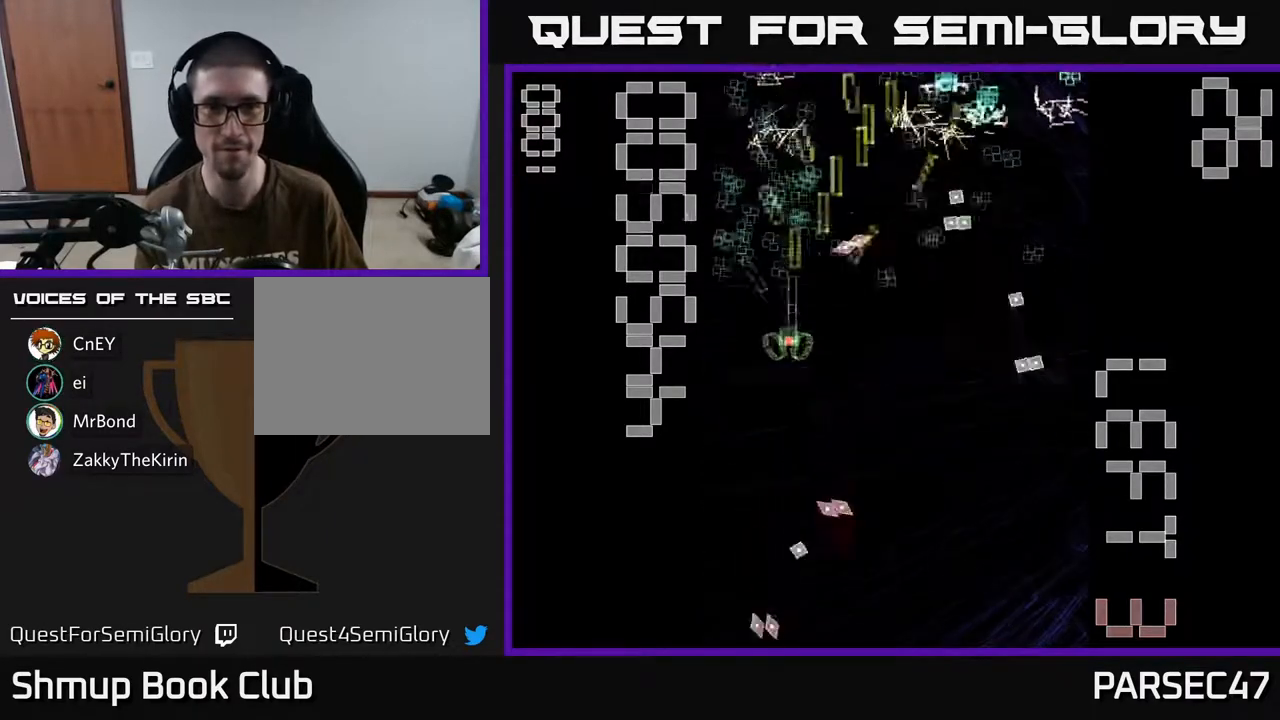
{"buttons": ["R2", "DPAD_UP", "DPAD_LEFT"], "events": [[17, "DPAD_RIGHT", "down"], [250, "DPAD_DOWN", "up"], [317, "DPAD_RIGHT", "up"], [350, "DPAD_LEFT", "down"], [450, "DPAD_UP", "down"]]}
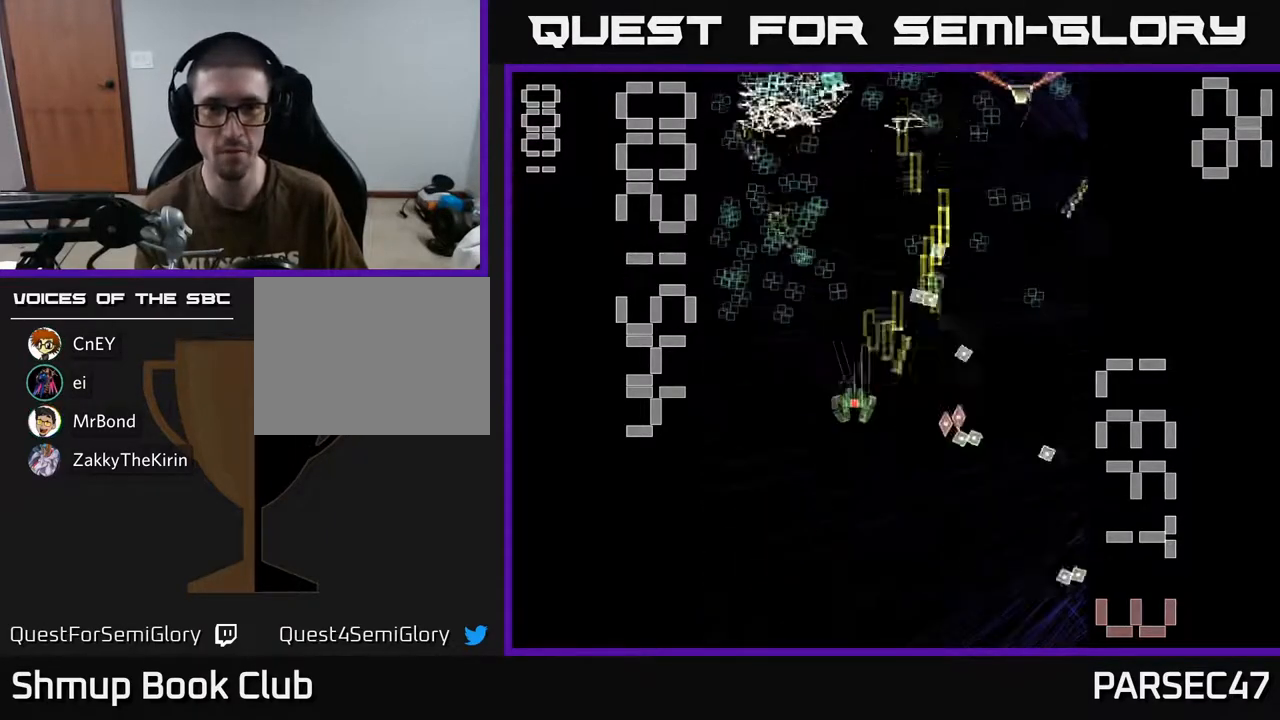
{"buttons": ["X", "R2", "DPAD_RIGHT"], "events": [[233, "DPAD_LEFT", "up"], [250, "DPAD_UP", "up"], [267, "DPAD_RIGHT", "down"], [433, "X", "down"], [450, "DPAD_DOWN", "down"], [500, "DPAD_DOWN", "up"]]}
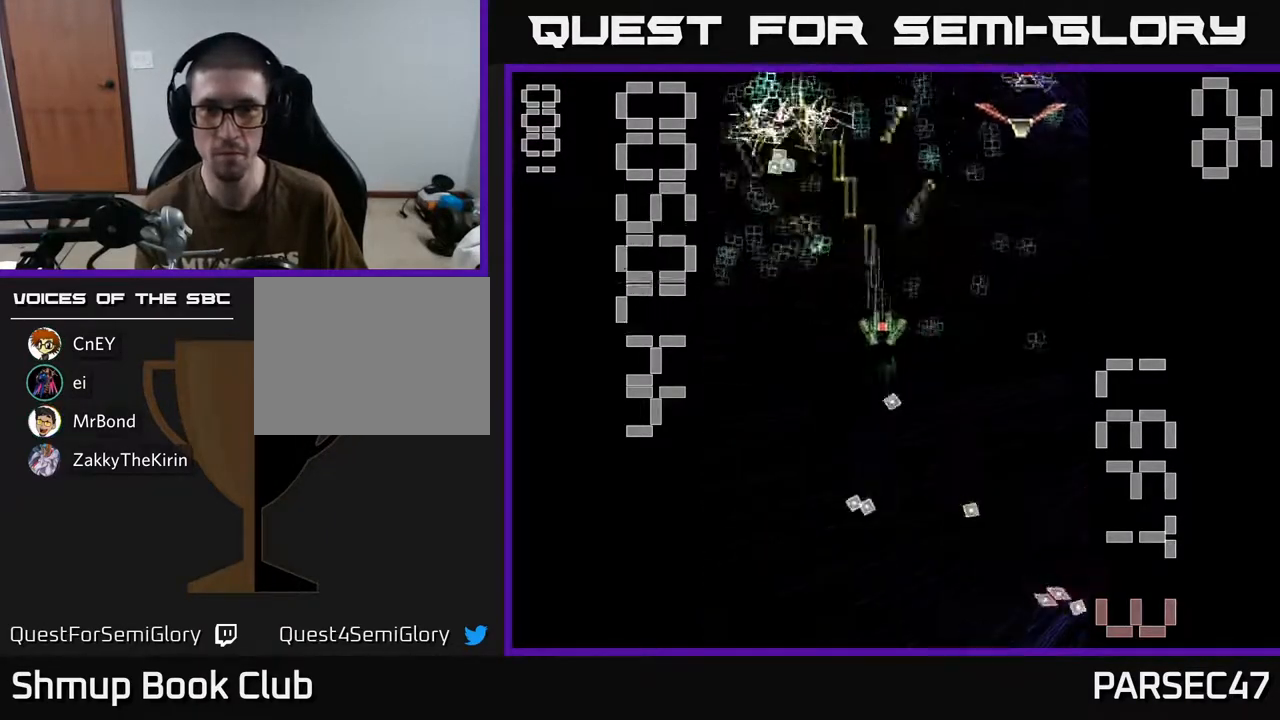
{"buttons": ["R2"], "events": [[467, "X", "up"], [500, "DPAD_RIGHT", "up"]]}
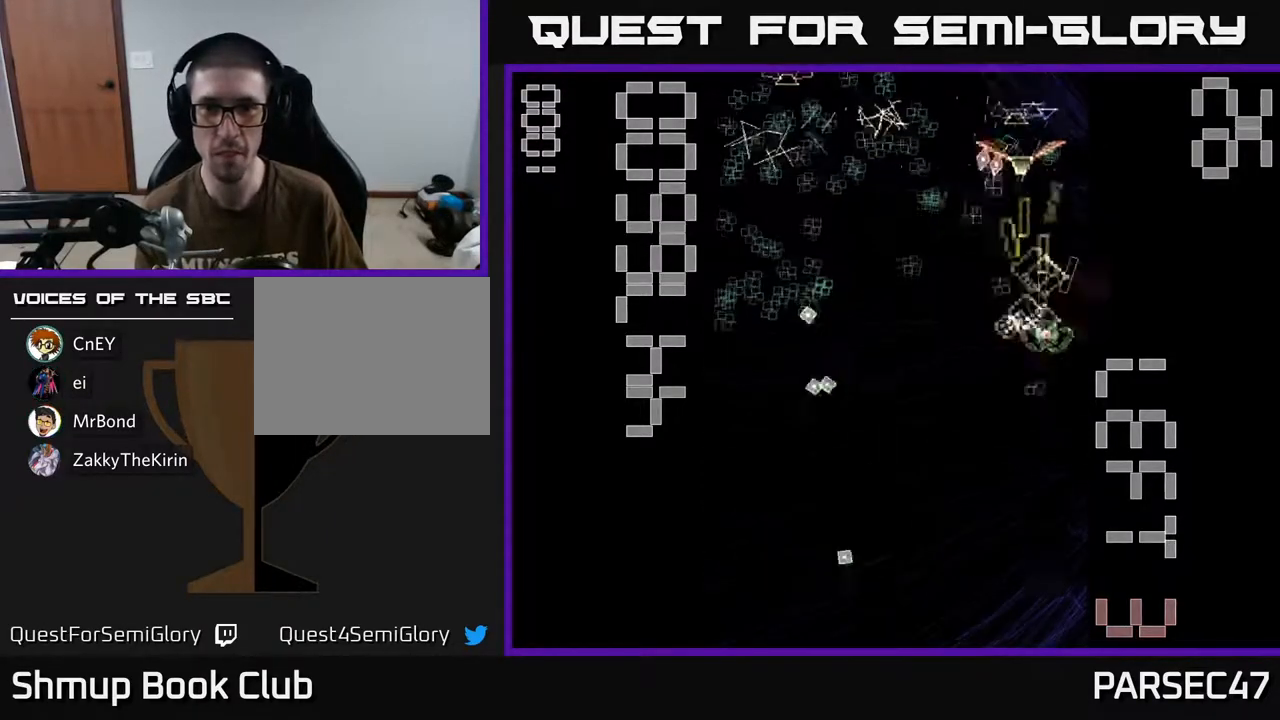
{"buttons": ["R2", "DPAD_LEFT"], "events": [[17, "DPAD_DOWN", "down"], [17, "DPAD_LEFT", "down"], [183, "DPAD_DOWN", "up"], [317, "DPAD_UP", "down"], [433, "DPAD_UP", "up"]]}
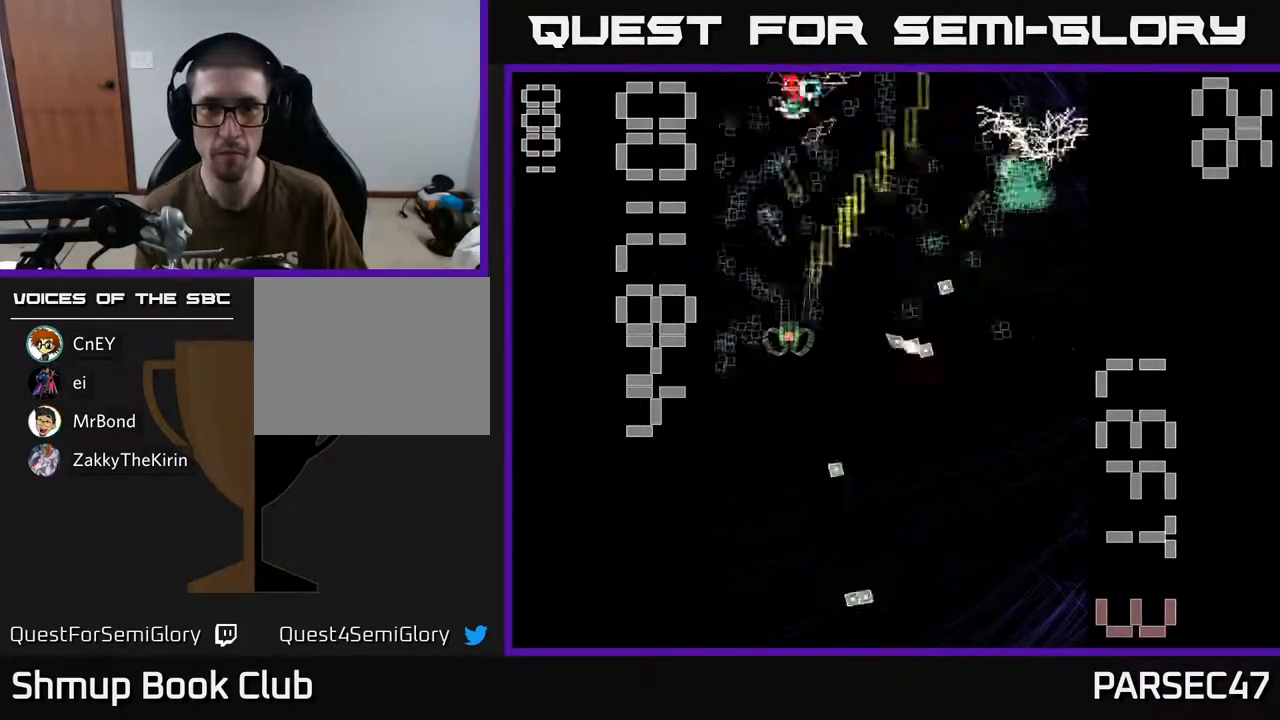
{"buttons": ["R2", "DPAD_DOWN", "DPAD_RIGHT"], "events": [[17, "DPAD_DOWN", "down"], [83, "DPAD_LEFT", "up"], [100, "DPAD_DOWN", "up"], [133, "DPAD_UP", "down"], [200, "DPAD_RIGHT", "down"], [283, "DPAD_UP", "up"], [433, "DPAD_DOWN", "down"]]}
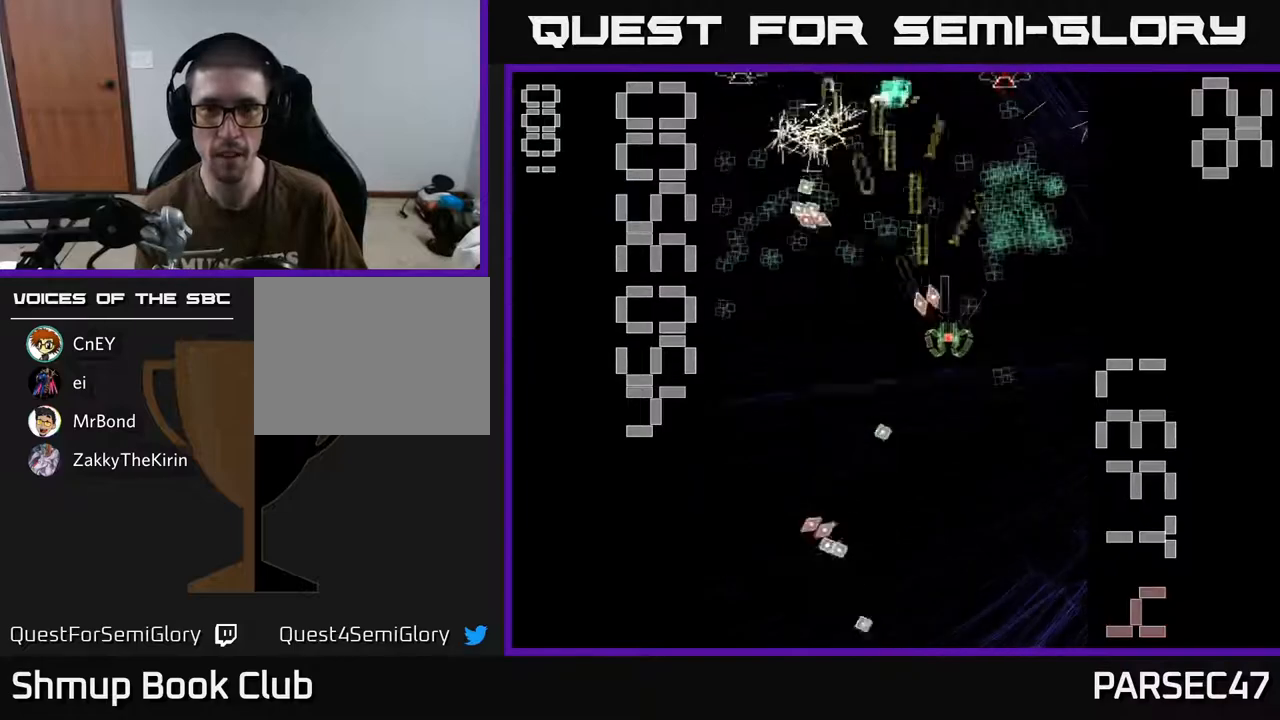
{"buttons": ["R2", "DPAD_DOWN"], "events": [[100, "DPAD_DOWN", "up"], [183, "DPAD_UP", "down"], [200, "DPAD_RIGHT", "up"], [267, "DPAD_LEFT", "down"], [400, "DPAD_LEFT", "up"], [433, "DPAD_UP", "up"], [467, "DPAD_RIGHT", "down"], [500, "DPAD_DOWN", "down"], [500, "DPAD_RIGHT", "up"]]}
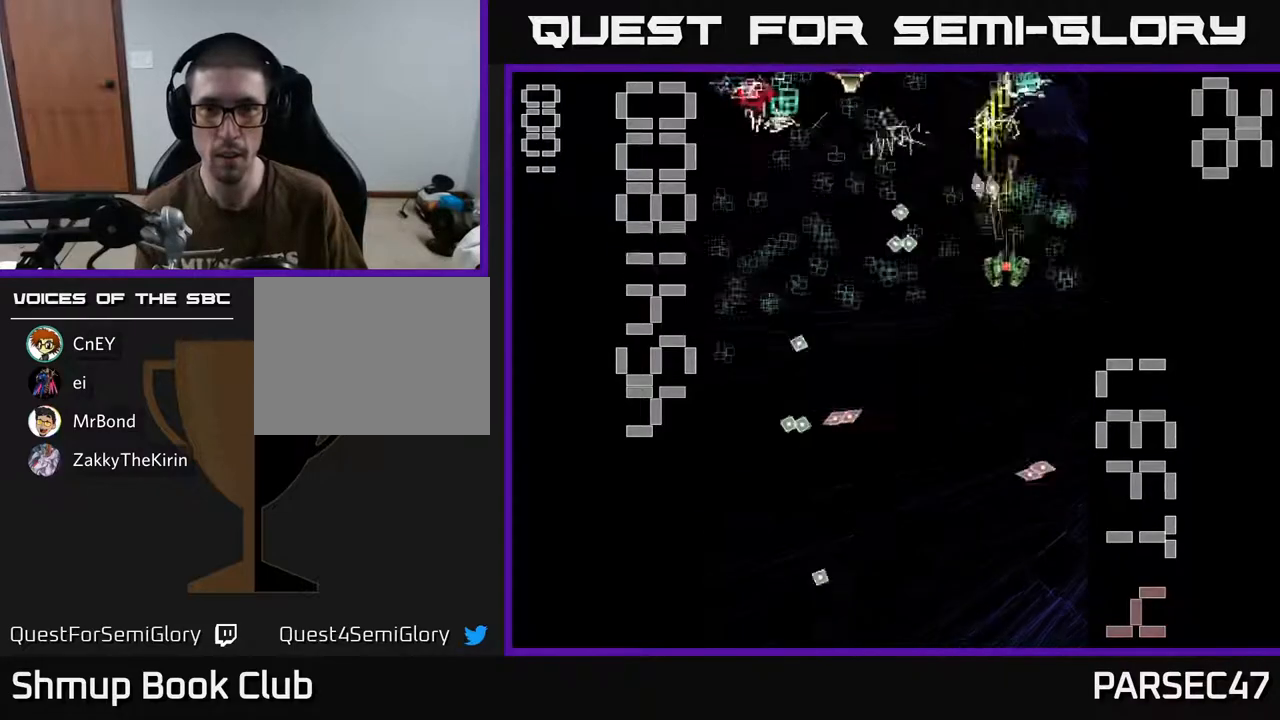
{"buttons": ["R2", "DPAD_LEFT"], "events": [[67, "DPAD_LEFT", "down"], [150, "DPAD_LEFT", "up"], [183, "DPAD_RIGHT", "down"], [233, "DPAD_DOWN", "up"], [333, "DPAD_RIGHT", "up"], [333, "DPAD_UP", "down"], [417, "DPAD_LEFT", "down"], [483, "DPAD_UP", "up"]]}
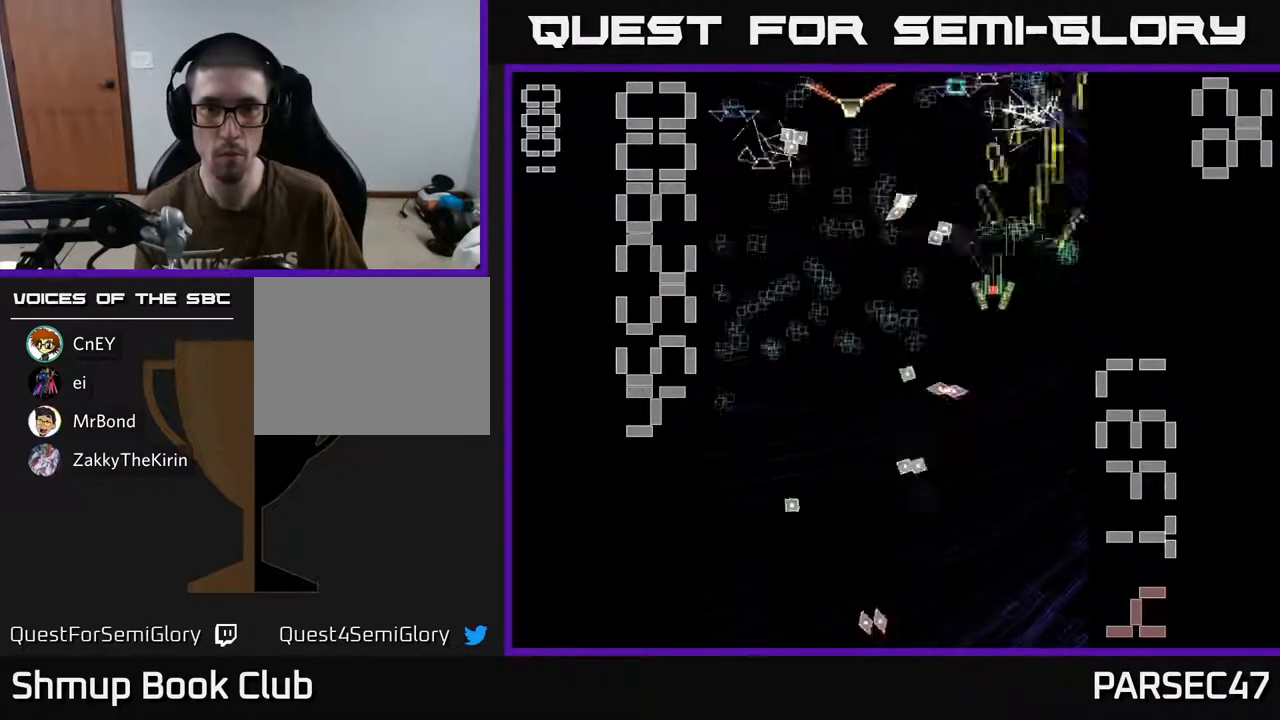
{"buttons": ["X", "R2", "DPAD_LEFT"], "events": [[33, "DPAD_DOWN", "down"], [150, "X", "down"], [200, "DPAD_DOWN", "up"], [283, "DPAD_DOWN", "down"], [283, "DPAD_LEFT", "up"], [400, "DPAD_LEFT", "down"], [417, "DPAD_DOWN", "up"]]}
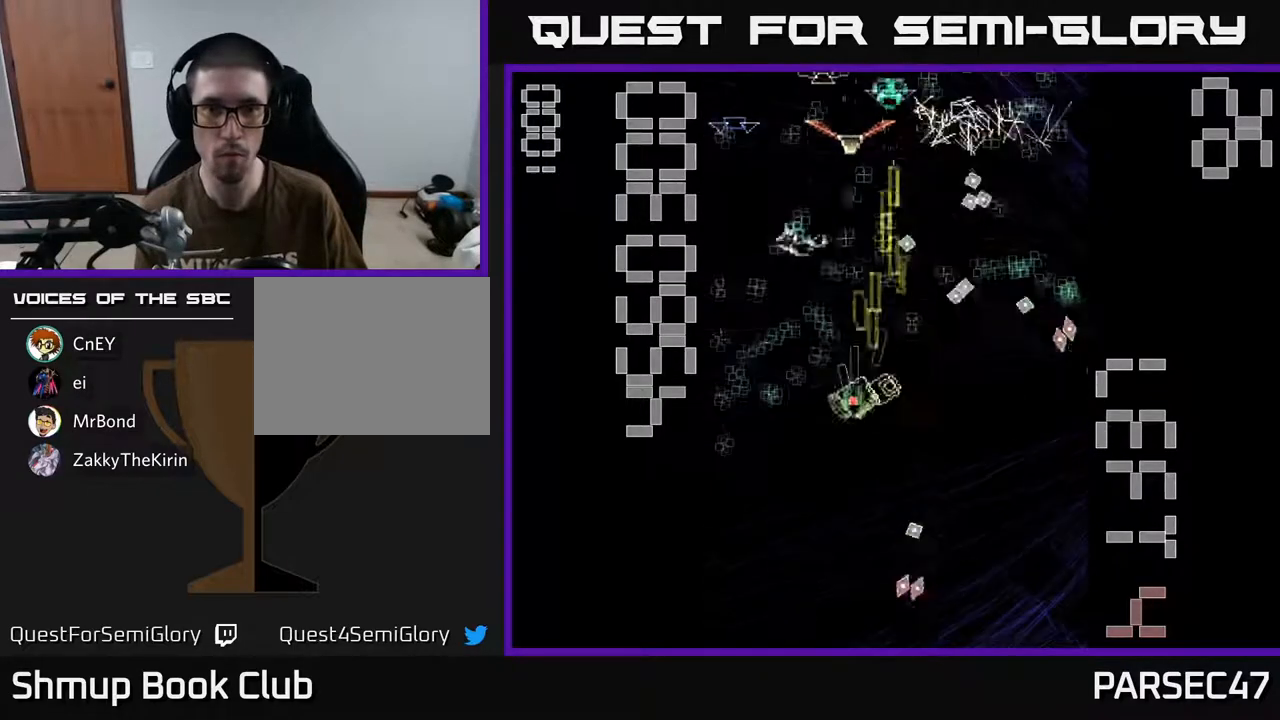
{"buttons": ["R2", "DPAD_UP", "DPAD_RIGHT"], "events": [[33, "X", "up"], [83, "DPAD_DOWN", "down"], [83, "DPAD_LEFT", "up"], [183, "DPAD_LEFT", "down"], [250, "DPAD_DOWN", "up"], [367, "DPAD_UP", "down"], [383, "DPAD_LEFT", "up"], [433, "DPAD_RIGHT", "down"]]}
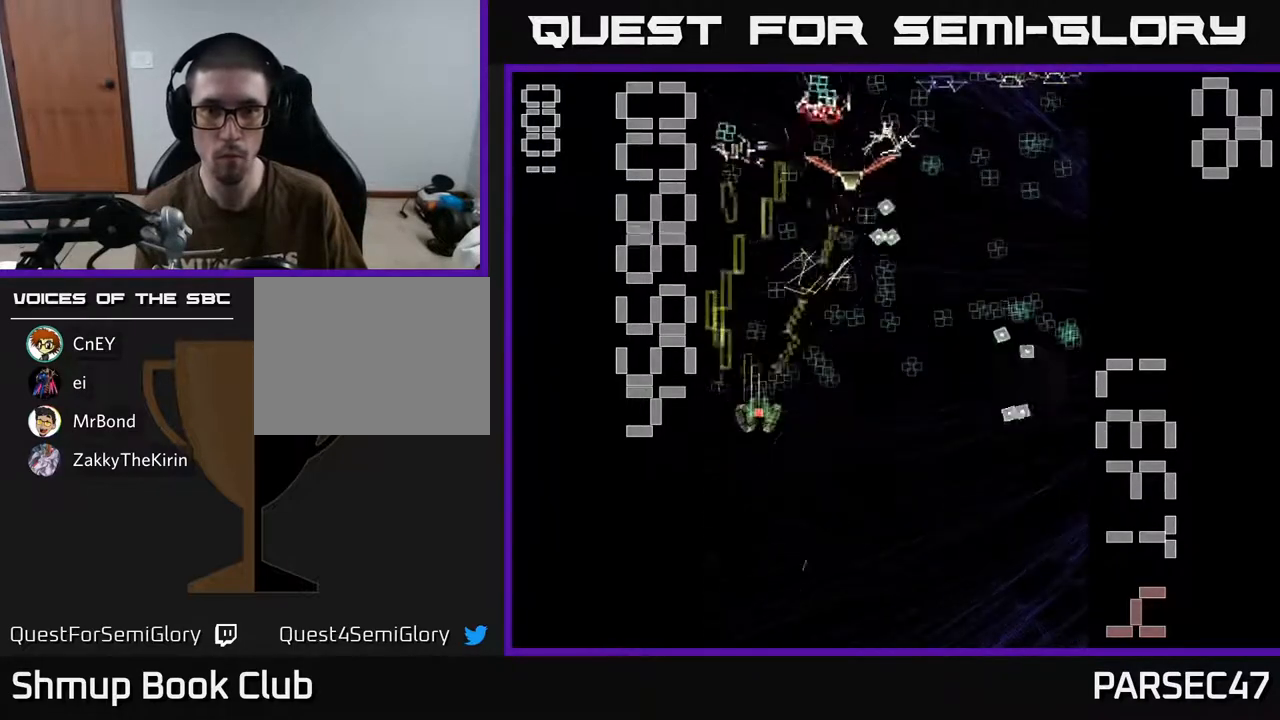
{"buttons": ["R2", "DPAD_UP"], "events": [[117, "DPAD_UP", "up"], [167, "DPAD_DOWN", "down"], [183, "DPAD_RIGHT", "up"], [267, "DPAD_RIGHT", "down"], [317, "DPAD_DOWN", "up"], [483, "DPAD_RIGHT", "up"], [483, "DPAD_UP", "down"]]}
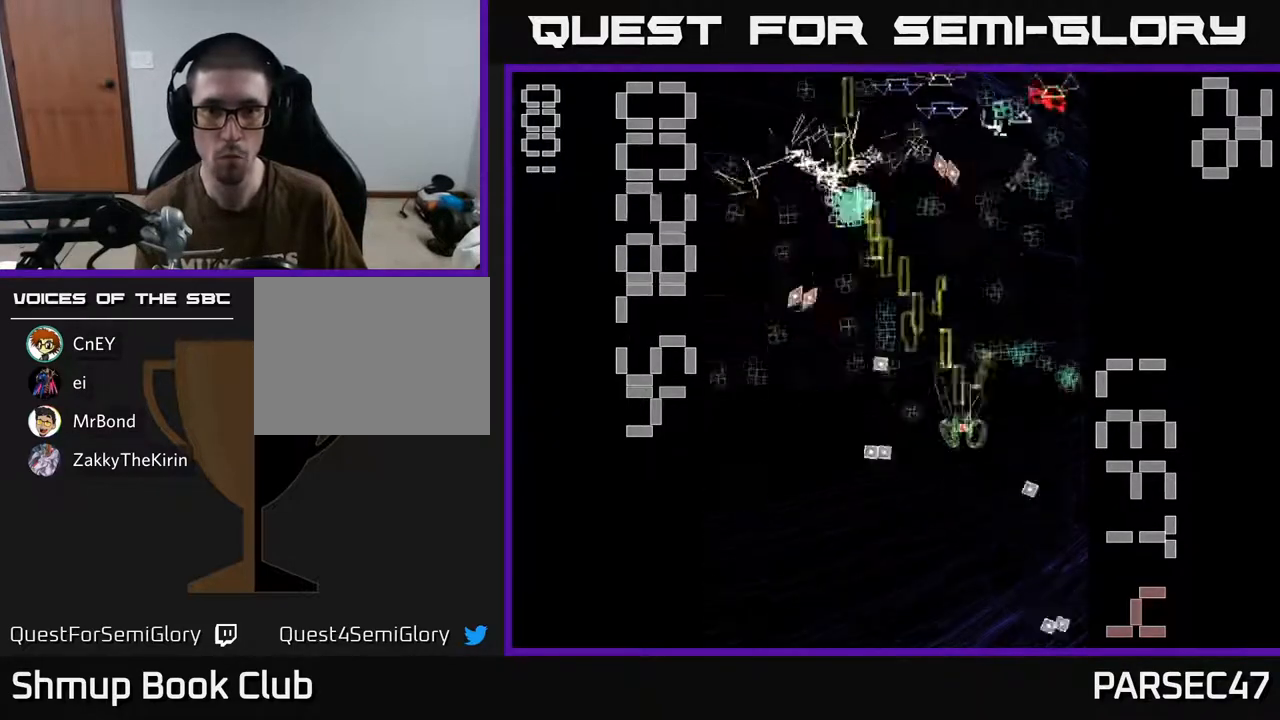
{"buttons": ["R2", "DPAD_LEFT"], "events": [[117, "DPAD_UP", "up"], [133, "DPAD_RIGHT", "down"], [283, "DPAD_RIGHT", "up"], [300, "DPAD_DOWN", "down"], [367, "DPAD_LEFT", "down"], [400, "DPAD_DOWN", "up"]]}
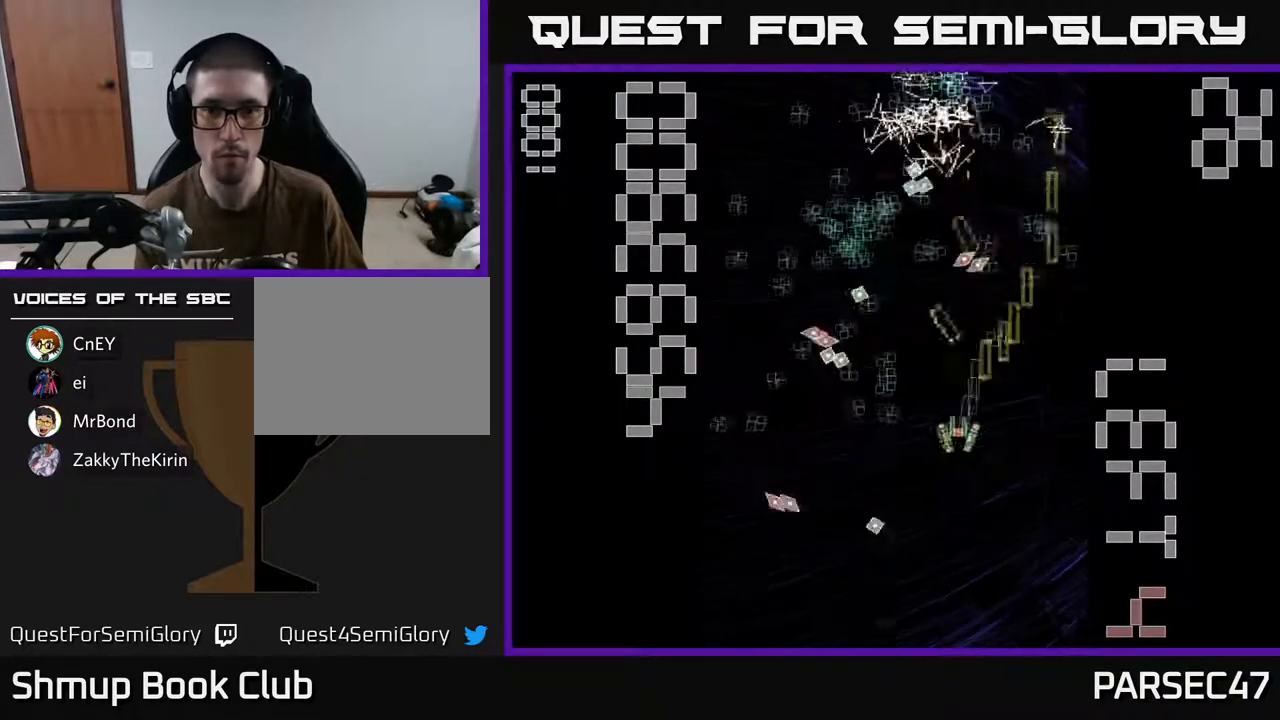
{"buttons": ["R2", "DPAD_UP"], "events": [[133, "DPAD_LEFT", "up"], [167, "DPAD_RIGHT", "down"], [383, "DPAD_UP", "down"], [417, "DPAD_RIGHT", "up"]]}
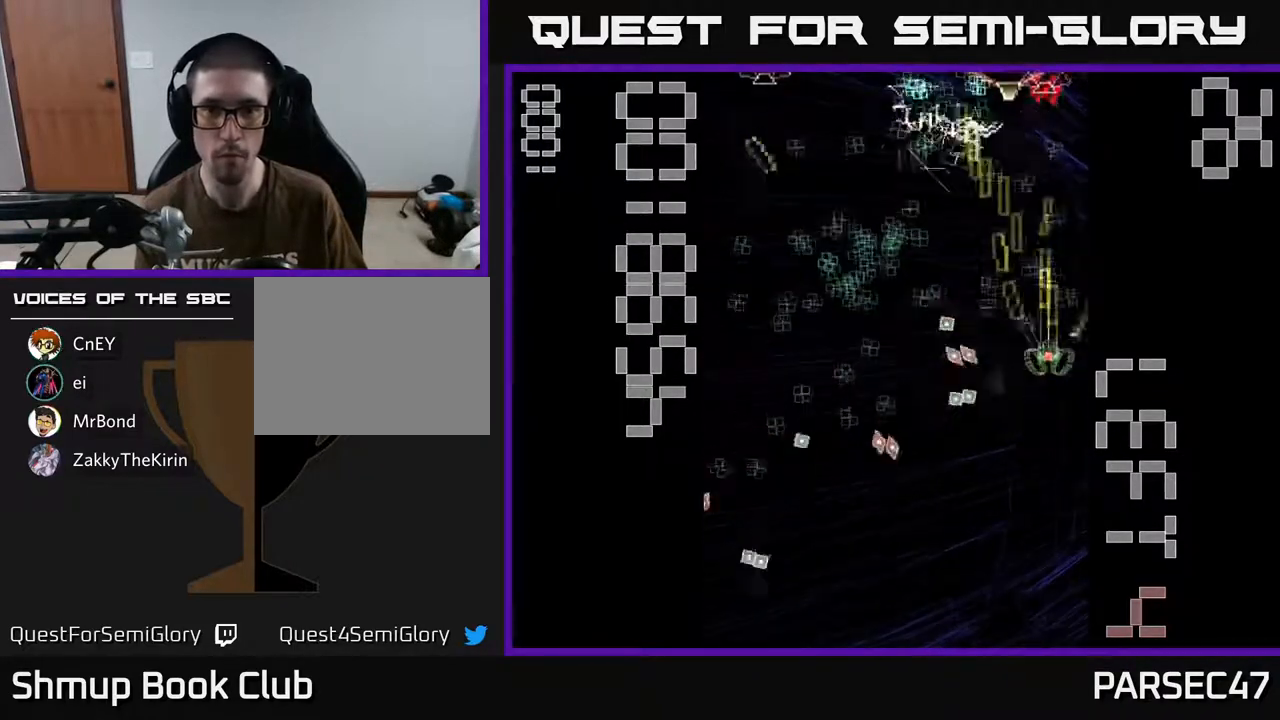
{"buttons": ["X", "R2", "DPAD_DOWN"], "events": [[150, "DPAD_LEFT", "down"], [167, "DPAD_UP", "up"], [200, "DPAD_DOWN", "down"], [217, "X", "down"], [283, "DPAD_LEFT", "up"], [350, "DPAD_RIGHT", "down"], [467, "DPAD_RIGHT", "up"]]}
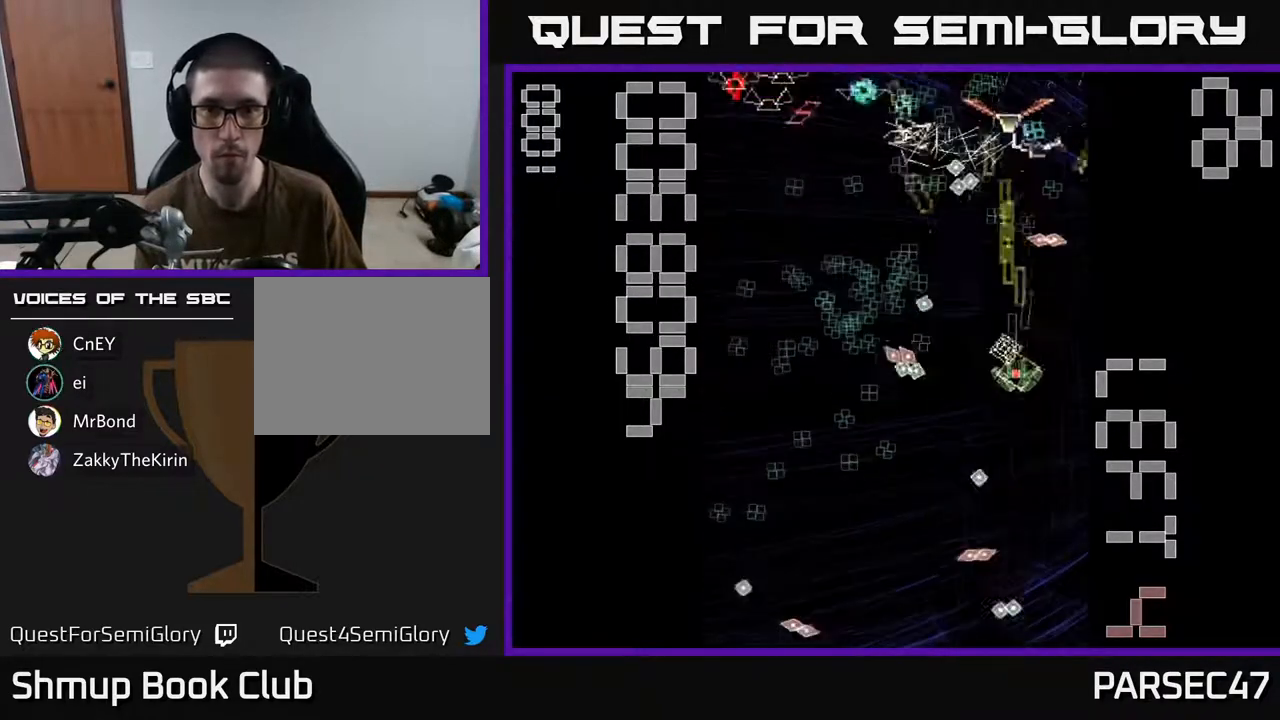
{"buttons": ["R2", "DPAD_LEFT"], "events": [[100, "DPAD_DOWN", "up"], [150, "DPAD_UP", "down"], [200, "X", "up"], [233, "DPAD_LEFT", "down"], [300, "DPAD_UP", "up"]]}
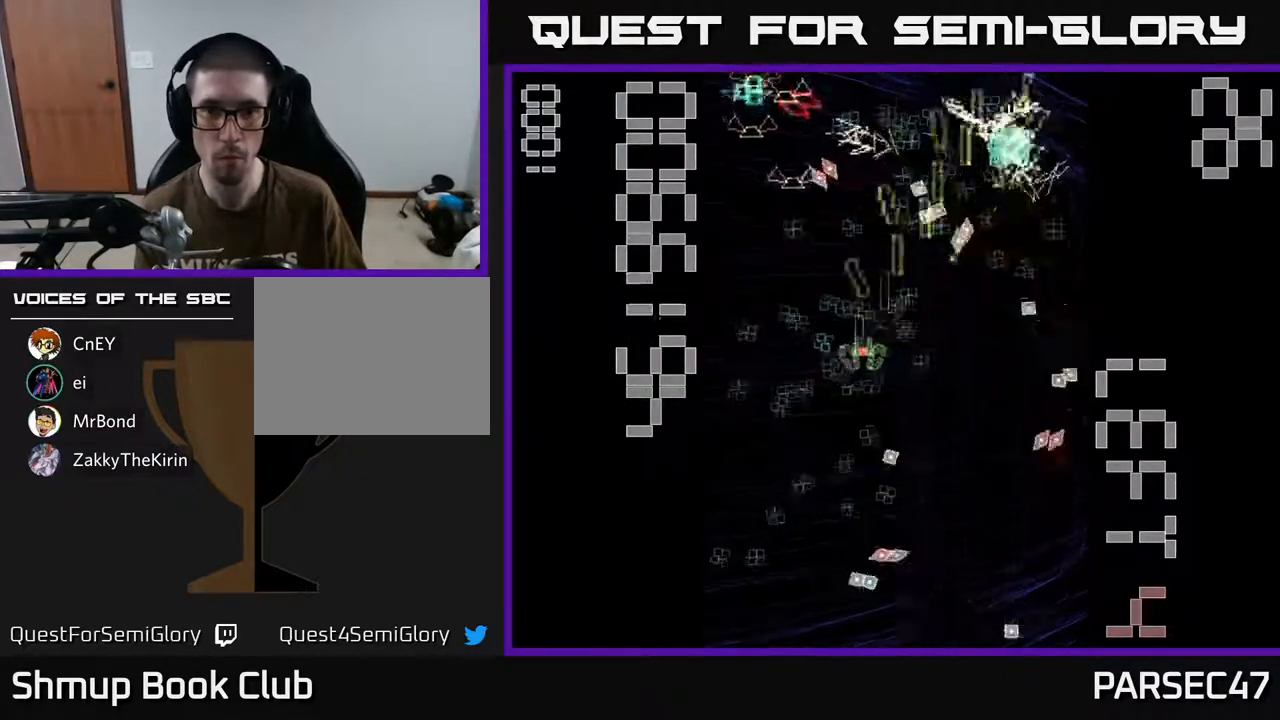
{"buttons": ["R2", "DPAD_DOWN"], "events": [[17, "DPAD_DOWN", "down"], [50, "DPAD_LEFT", "up"], [117, "DPAD_RIGHT", "down"], [217, "DPAD_DOWN", "up"], [250, "DPAD_RIGHT", "up"], [283, "DPAD_LEFT", "down"], [383, "DPAD_DOWN", "down"], [450, "DPAD_LEFT", "up"]]}
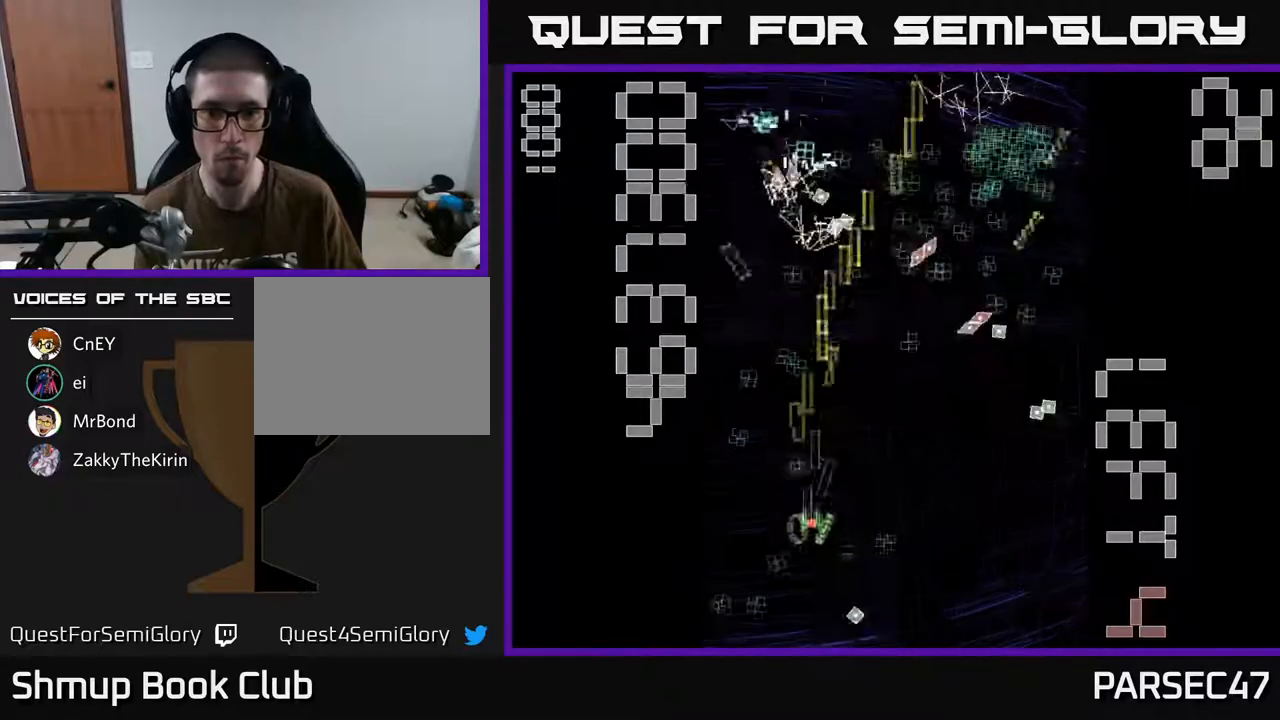
{"buttons": ["R2", "DPAD_UP", "DPAD_RIGHT"], "events": [[50, "DPAD_RIGHT", "down"], [117, "DPAD_RIGHT", "up"], [167, "DPAD_DOWN", "up"], [167, "DPAD_LEFT", "down"], [367, "DPAD_LEFT", "up"], [383, "DPAD_RIGHT", "down"], [400, "DPAD_UP", "down"]]}
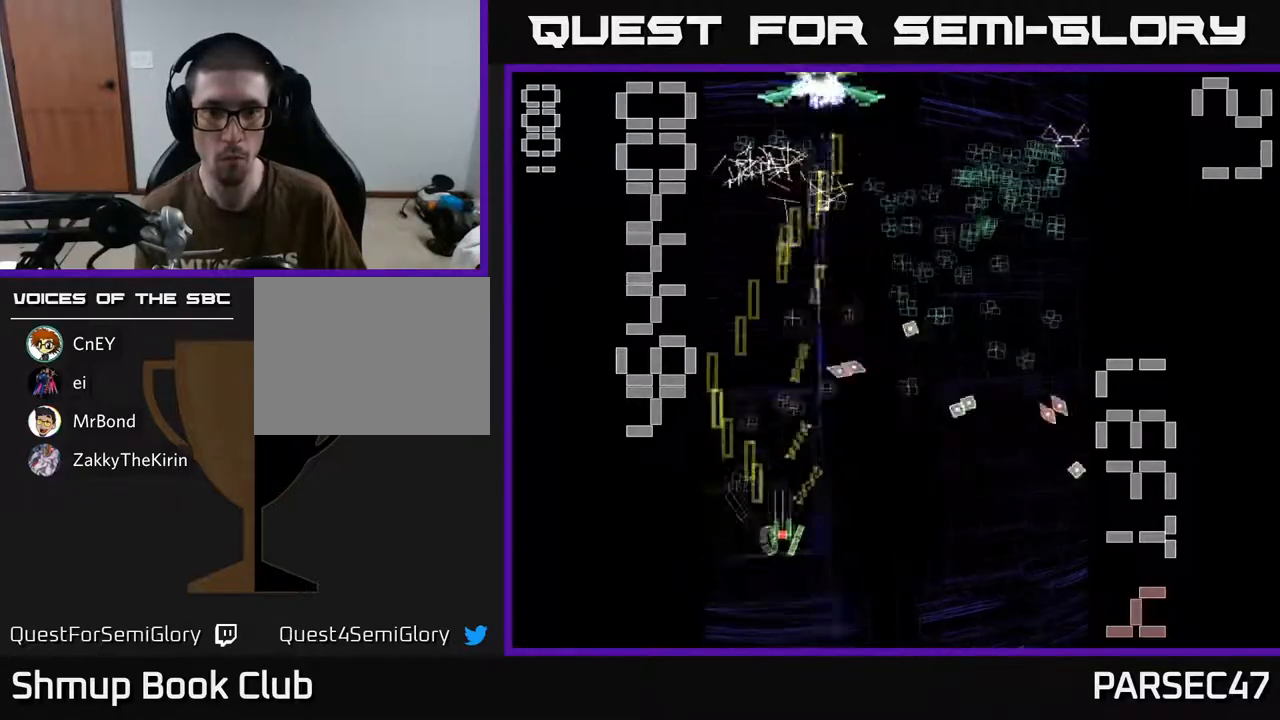
{"buttons": ["X", "R2", "DPAD_DOWN"], "events": [[50, "DPAD_RIGHT", "up"], [133, "DPAD_LEFT", "down"], [217, "DPAD_LEFT", "up"], [250, "DPAD_RIGHT", "down"], [333, "DPAD_UP", "up"], [367, "X", "down"], [400, "DPAD_DOWN", "down"], [433, "DPAD_RIGHT", "up"]]}
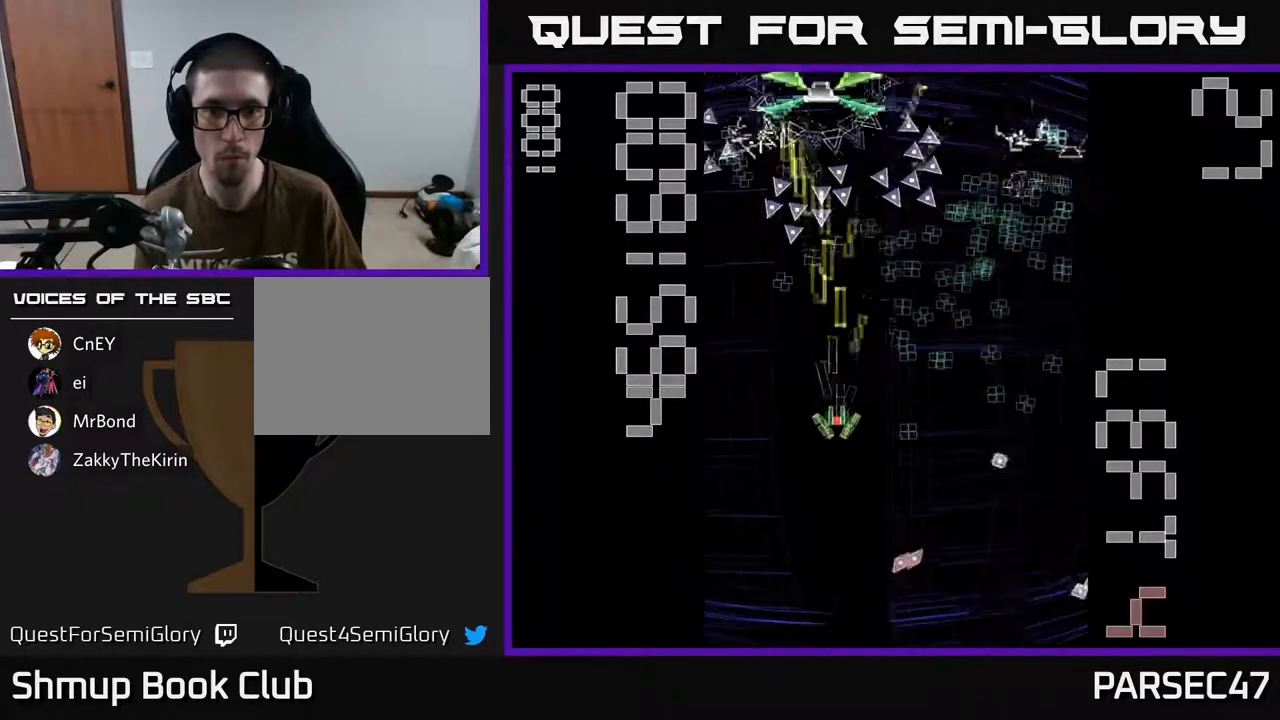
{"buttons": ["X", "R2", "DPAD_LEFT"], "events": [[183, "DPAD_RIGHT", "down"], [383, "DPAD_RIGHT", "up"], [417, "DPAD_DOWN", "up"], [417, "DPAD_LEFT", "down"]]}
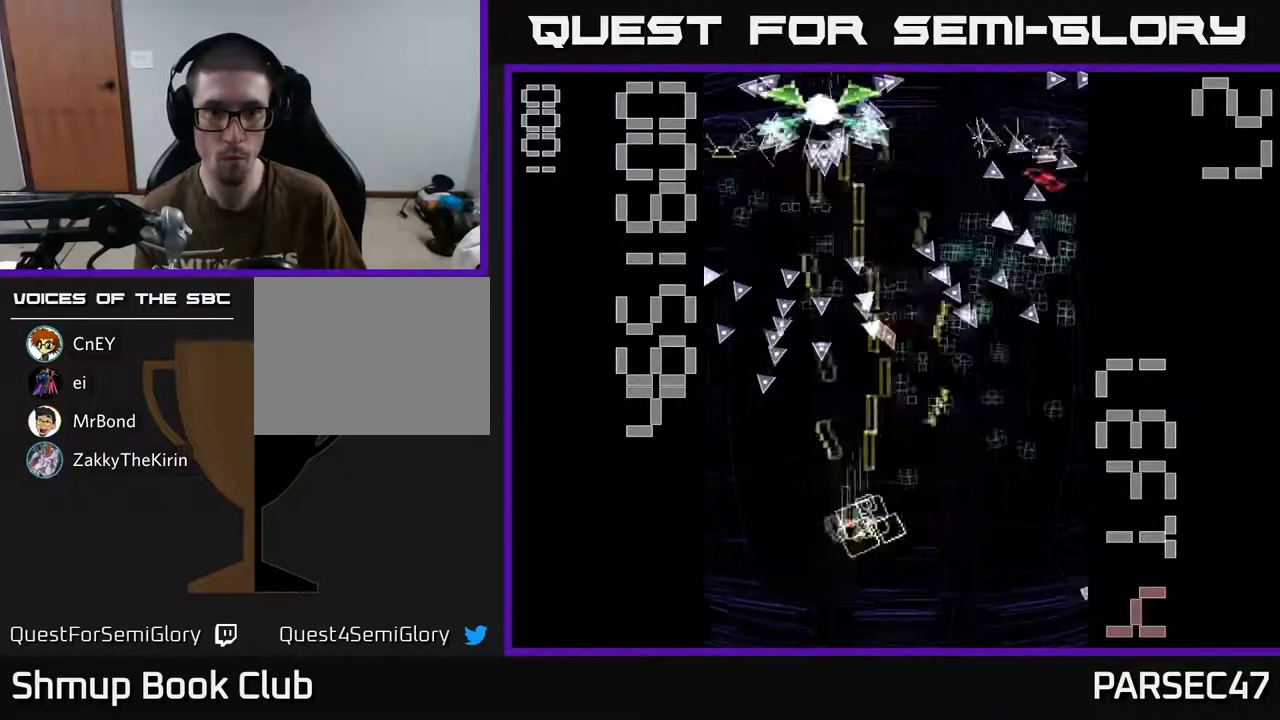
{"buttons": ["R2", "DPAD_RIGHT"], "events": [[117, "DPAD_DOWN", "down"], [150, "DPAD_LEFT", "up"], [233, "X", "up"], [250, "DPAD_RIGHT", "down"], [383, "DPAD_DOWN", "up"]]}
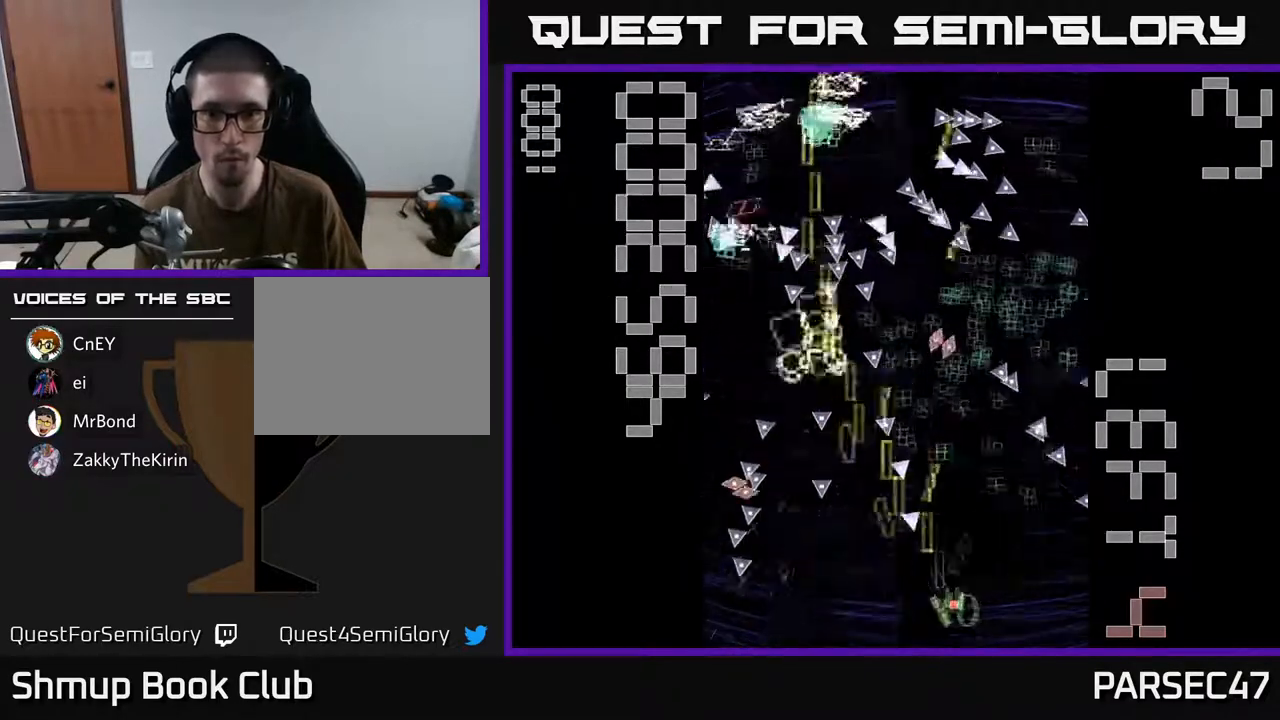
{"buttons": ["R2"], "events": [[50, "DPAD_UP", "down"], [100, "DPAD_RIGHT", "up"], [167, "DPAD_LEFT", "down"], [250, "DPAD_LEFT", "up"], [283, "DPAD_RIGHT", "down"], [333, "DPAD_UP", "up"], [383, "DPAD_RIGHT", "up"], [383, "DPAD_UP", "down"], [400, "DPAD_UP", "up"]]}
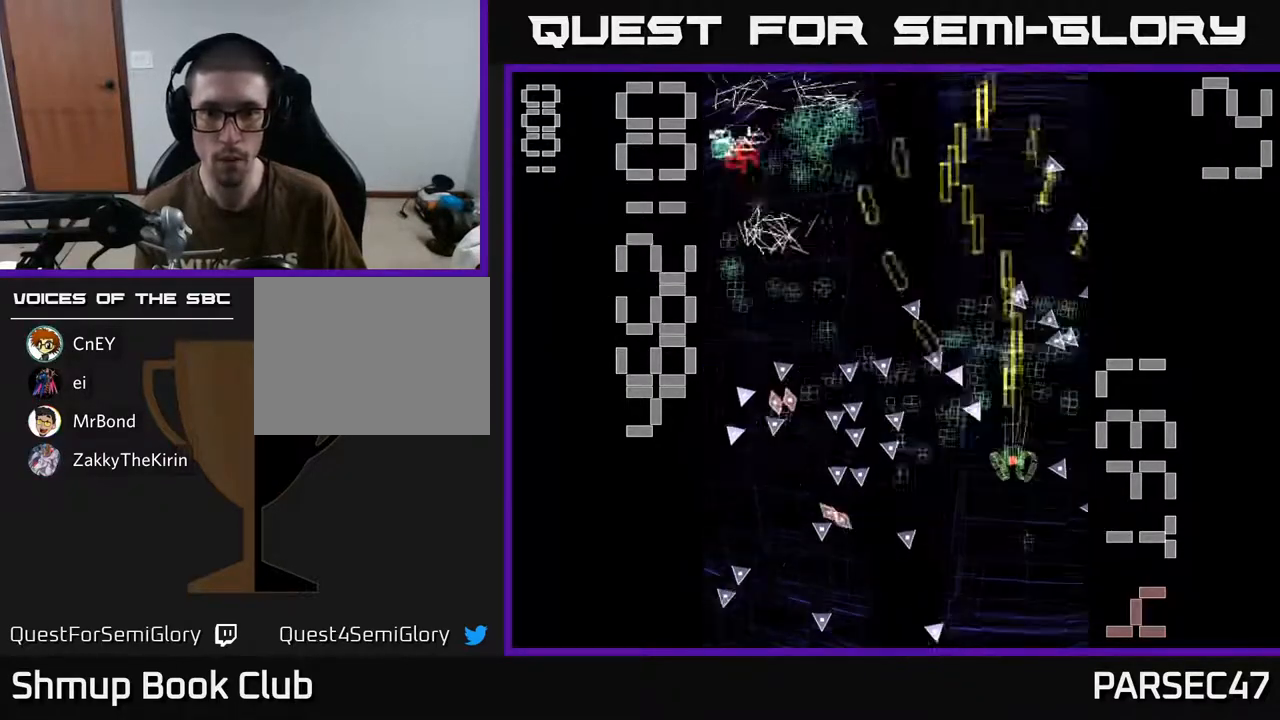
{"buttons": ["R2", "DPAD_UP", "DPAD_RIGHT"], "events": [[117, "DPAD_RIGHT", "down"], [200, "DPAD_UP", "down"], [217, "DPAD_RIGHT", "up"], [267, "DPAD_LEFT", "down"], [400, "DPAD_LEFT", "up"], [417, "DPAD_UP", "up"], [433, "DPAD_RIGHT", "down"], [500, "DPAD_UP", "down"]]}
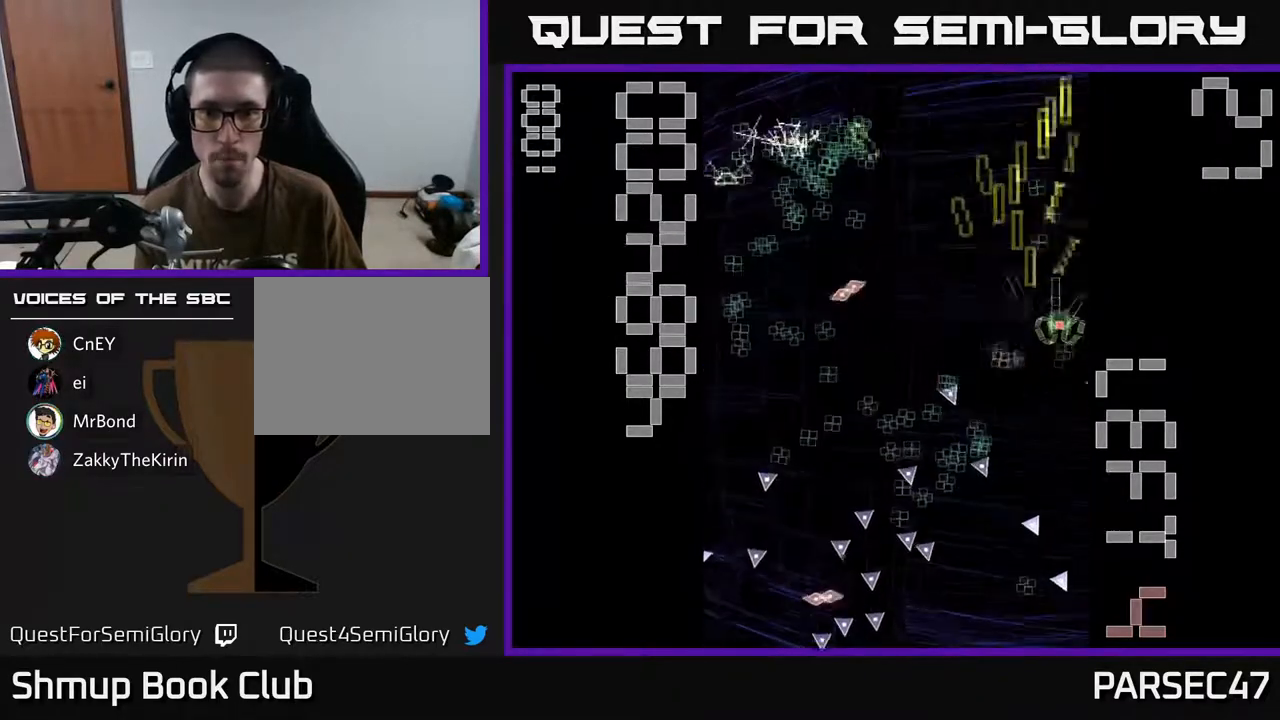
{"buttons": ["R2", "DPAD_DOWN", "DPAD_LEFT"], "events": [[33, "DPAD_RIGHT", "up"], [117, "DPAD_LEFT", "down"], [150, "DPAD_LEFT", "up"], [217, "DPAD_LEFT", "down"], [267, "DPAD_UP", "up"], [383, "DPAD_DOWN", "down"]]}
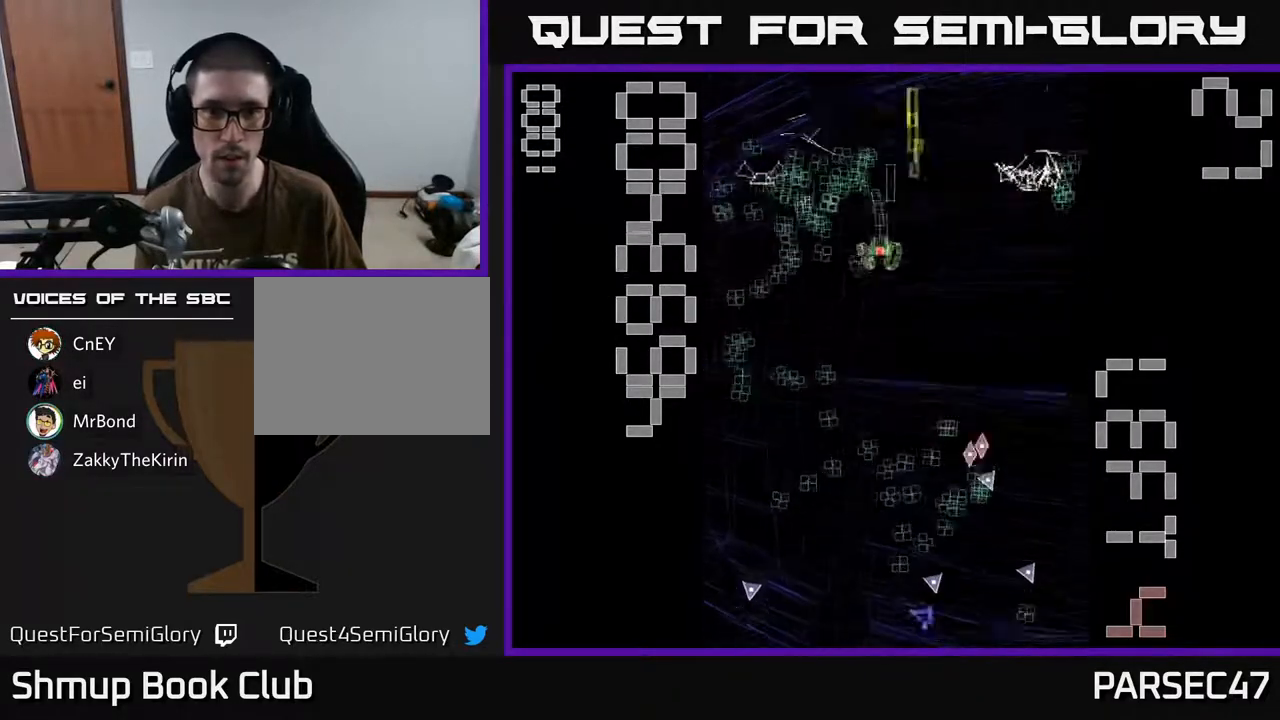
{"buttons": ["R2", "DPAD_DOWN", "DPAD_RIGHT"], "events": [[117, "DPAD_DOWN", "up"], [183, "DPAD_DOWN", "down"], [250, "DPAD_LEFT", "up"], [300, "DPAD_RIGHT", "down"]]}
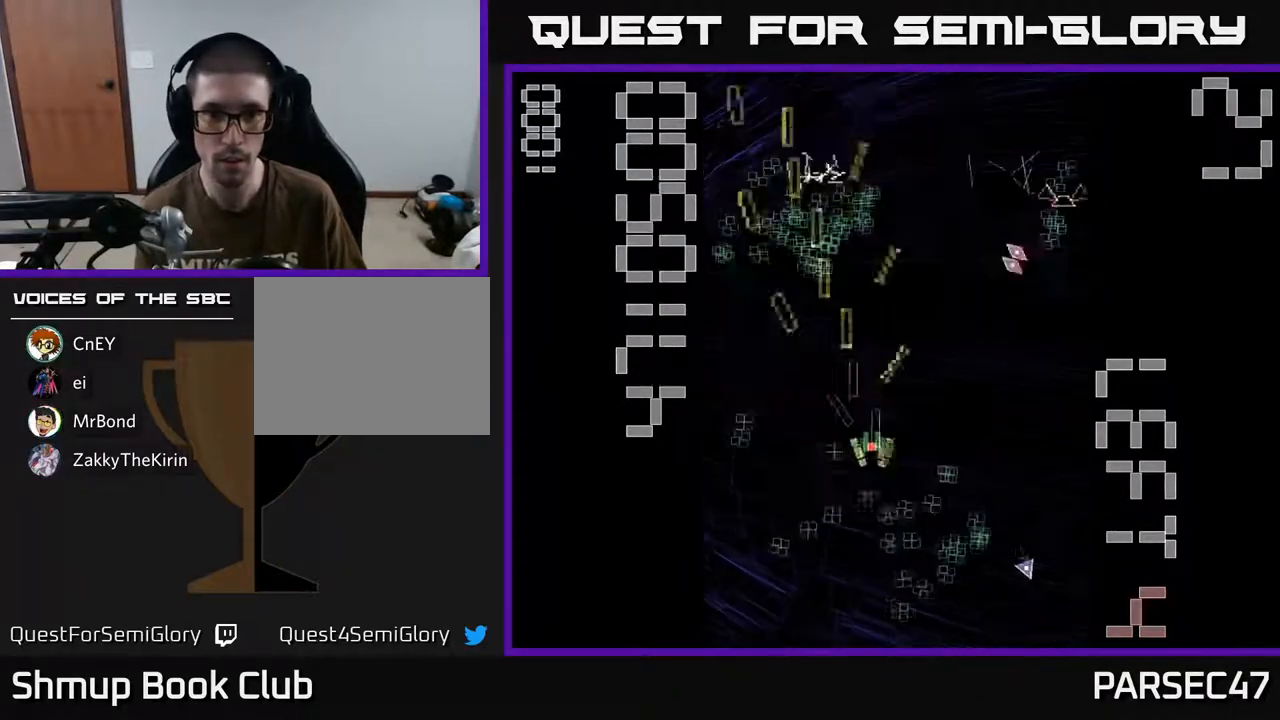
{"buttons": ["R2", "DPAD_LEFT"], "events": [[317, "DPAD_DOWN", "up"], [350, "DPAD_RIGHT", "up"], [383, "DPAD_LEFT", "down"]]}
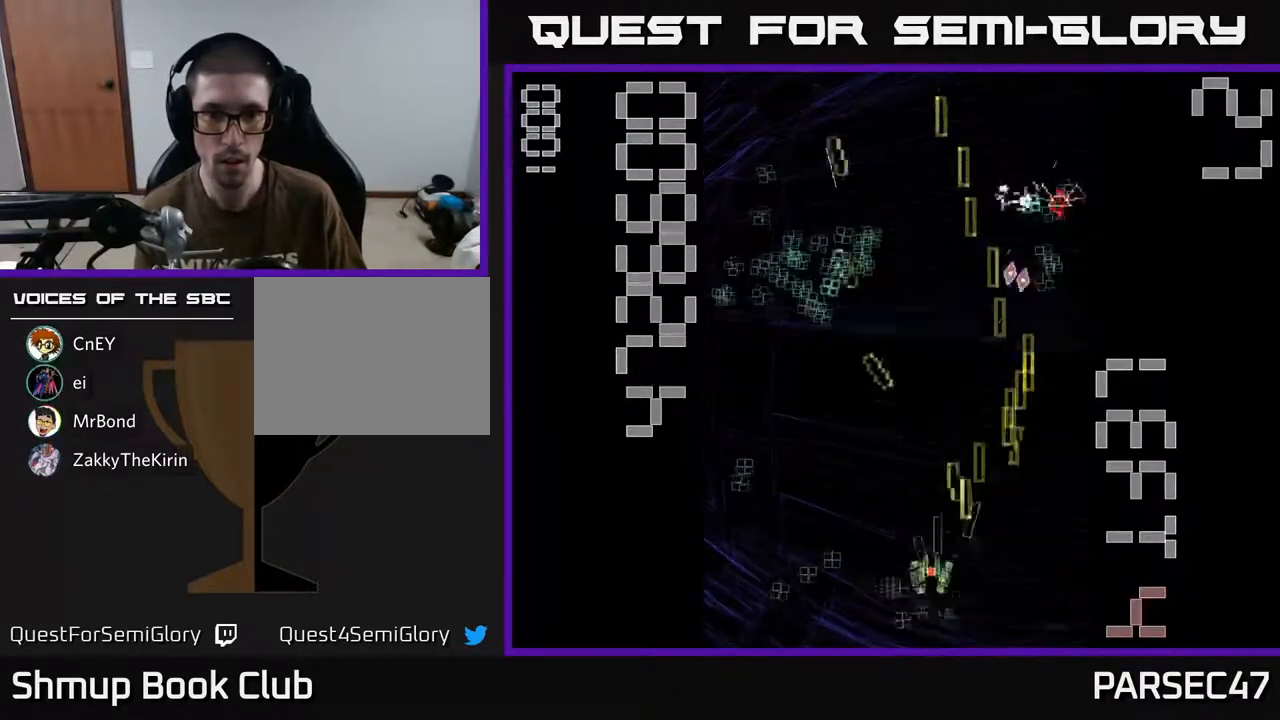
{"buttons": ["R2", "DPAD_UP"], "events": [[150, "DPAD_DOWN", "down"], [217, "DPAD_LEFT", "up"], [283, "DPAD_DOWN", "up"], [317, "DPAD_UP", "down"], [333, "DPAD_LEFT", "down"], [467, "DPAD_LEFT", "up"]]}